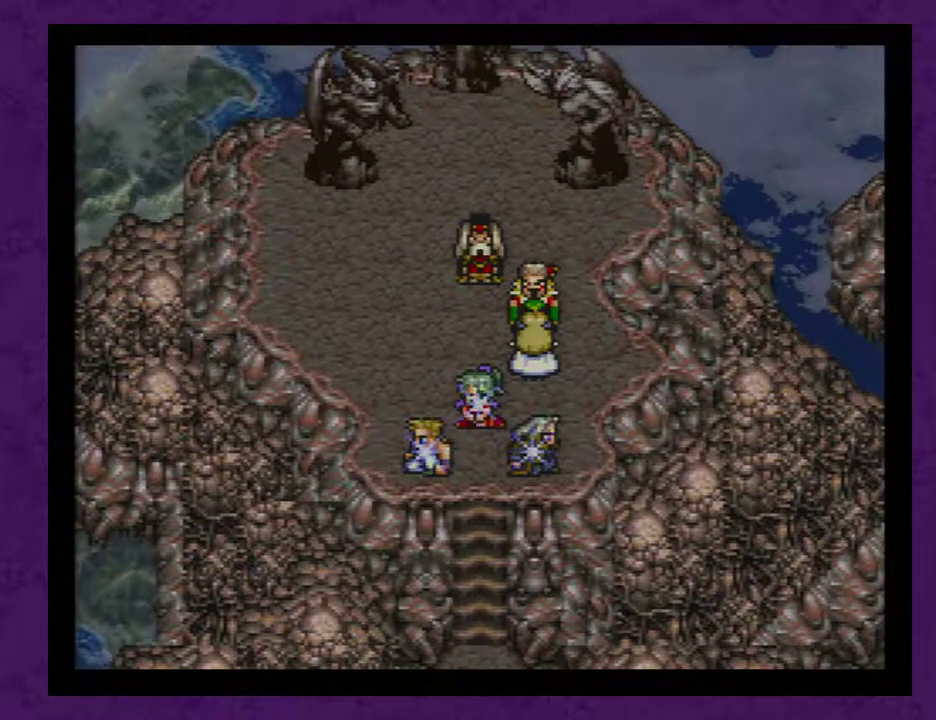
Gameplay with a controller (Nintendo layout); each line is a JSON object with the inputs held at the frame after it. "events" lists button and stick changes between this image and that frame as [ms after this image, input, new state], when the widget could be followed in between. Not read: L3 R3.
{"buttons": [], "events": [[367, "A", "down"], [450, "A", "up"]]}
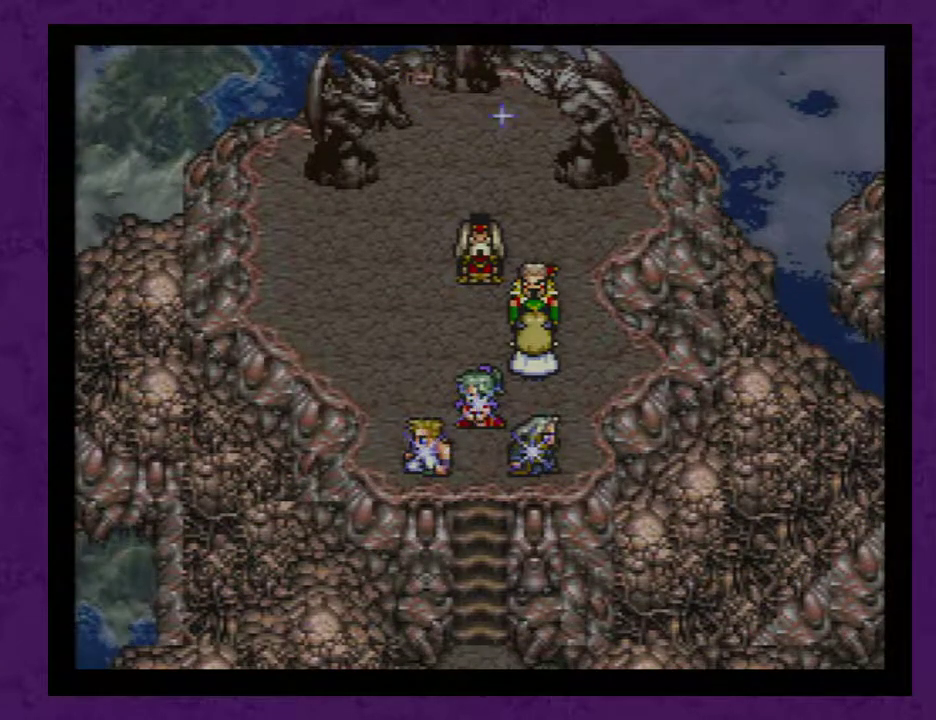
{"buttons": [], "events": [[200, "A", "down"], [267, "A", "up"], [350, "A", "down"], [450, "A", "up"]]}
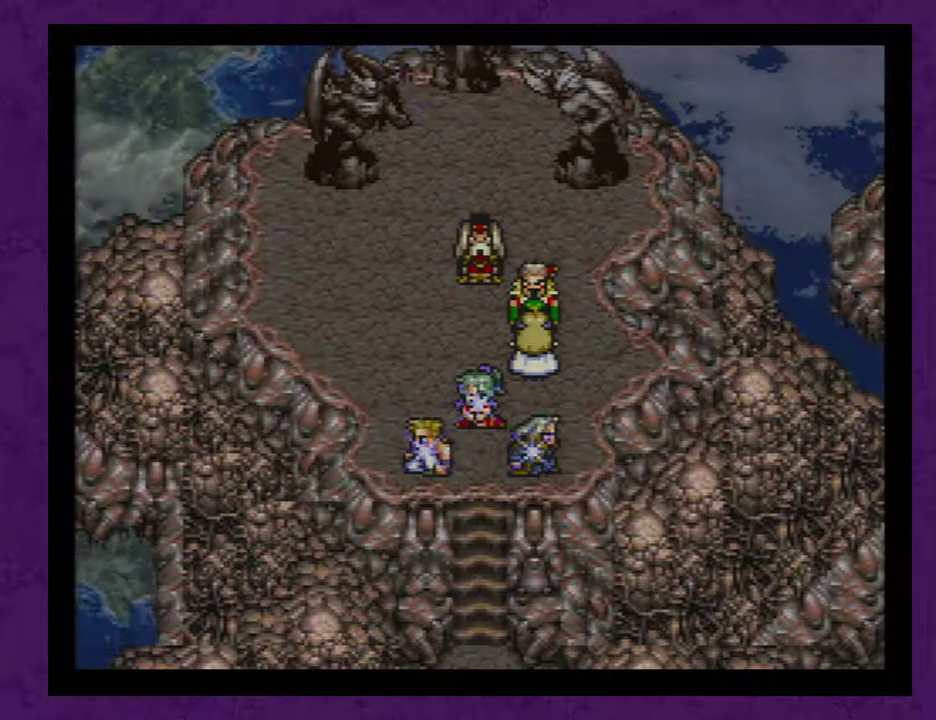
{"buttons": ["A"], "events": [[33, "A", "down"], [167, "A", "up"], [283, "A", "down"], [383, "A", "up"], [467, "A", "down"]]}
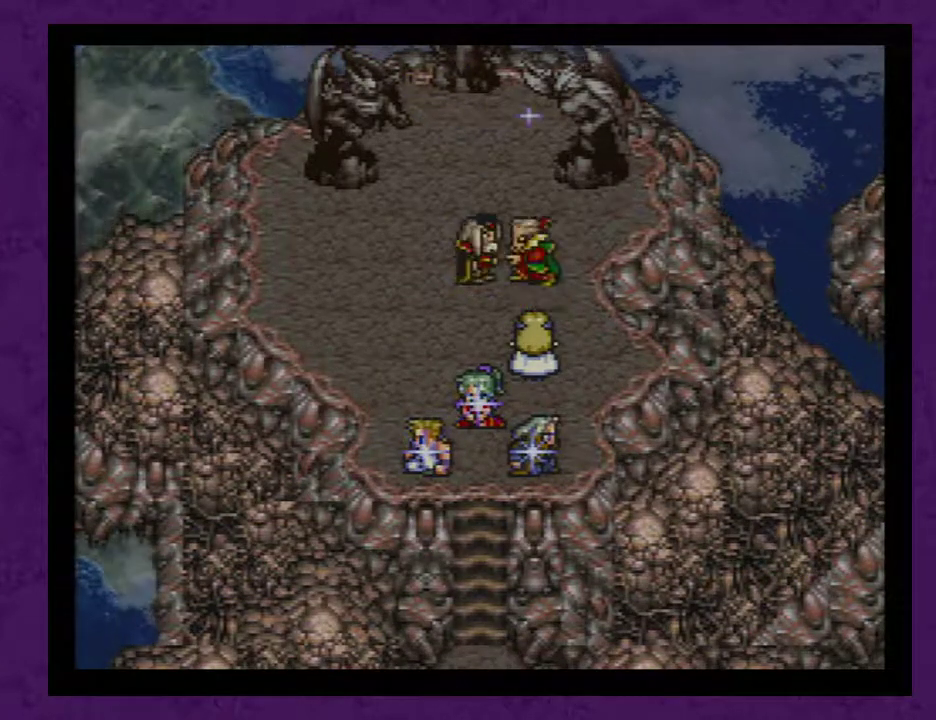
{"buttons": [], "events": [[100, "A", "up"], [150, "A", "down"], [283, "A", "up"], [367, "A", "down"], [467, "A", "up"]]}
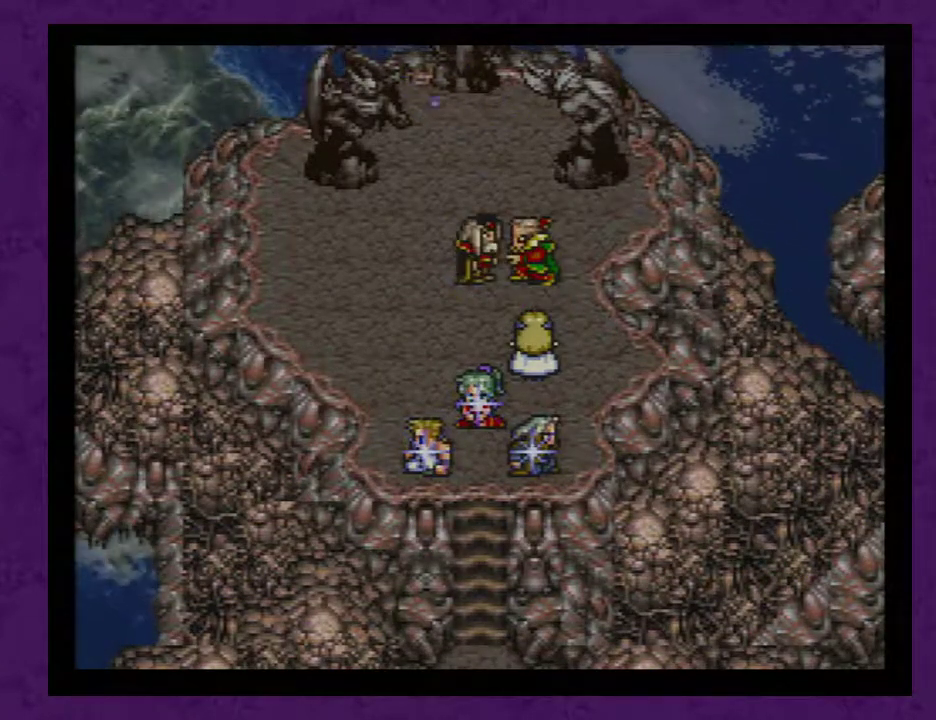
{"buttons": ["A"], "events": [[50, "A", "down"], [150, "A", "up"], [267, "A", "down"], [333, "A", "up"], [433, "A", "down"]]}
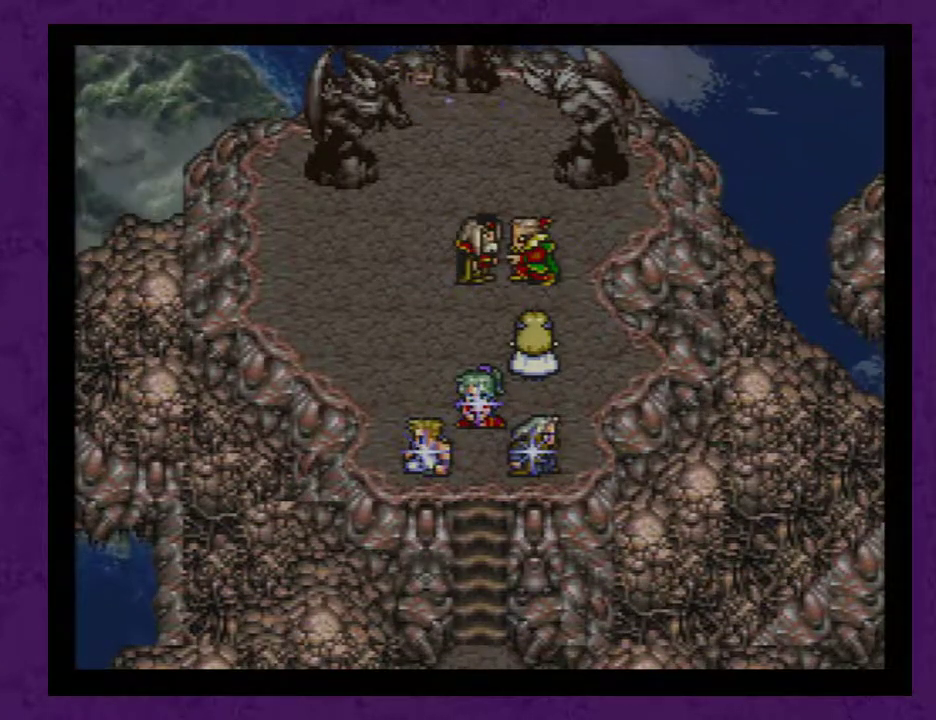
{"buttons": ["A"], "events": [[17, "A", "up"], [117, "A", "down"], [200, "A", "up"], [267, "A", "down"], [350, "A", "up"], [450, "A", "down"]]}
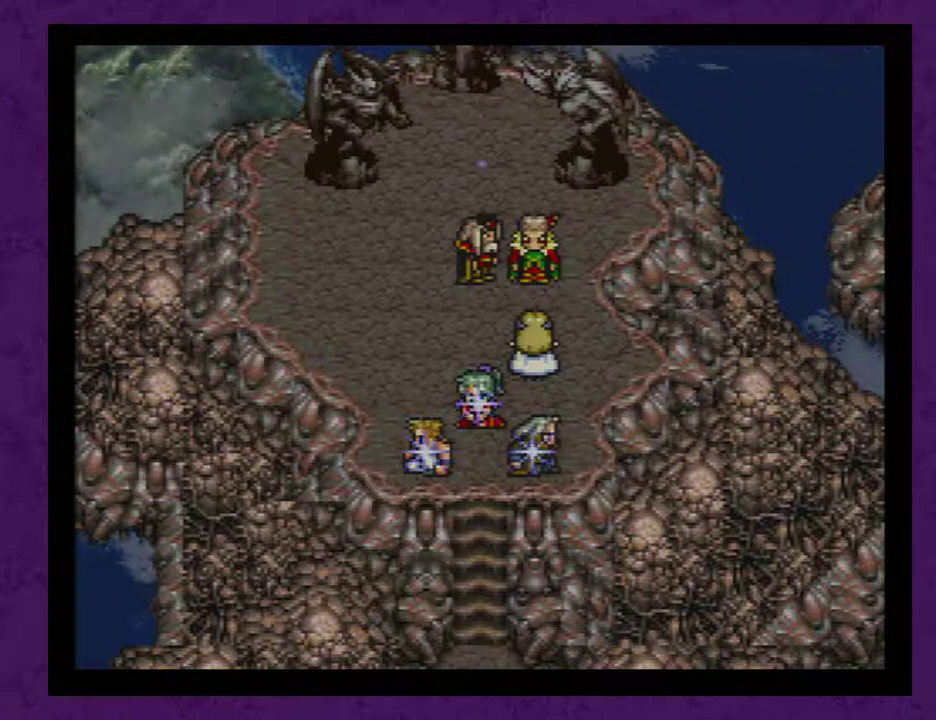
{"buttons": [], "events": [[50, "A", "up"], [133, "A", "down"], [233, "A", "up"], [283, "A", "down"], [450, "A", "up"]]}
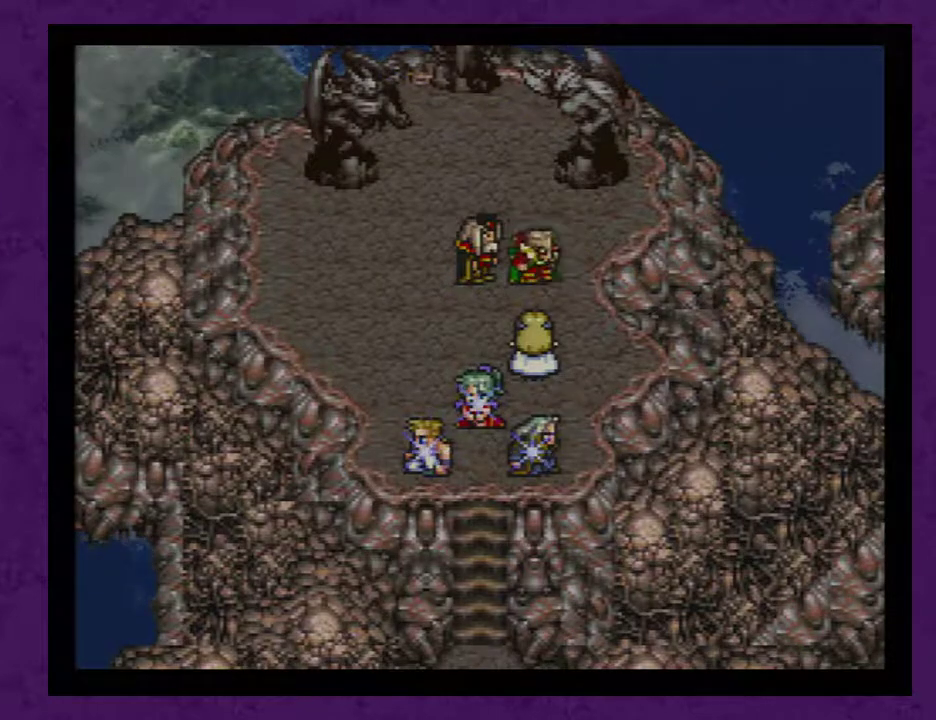
{"buttons": [], "events": [[17, "A", "down"], [100, "A", "up"], [200, "A", "down"], [283, "A", "up"], [383, "A", "down"], [483, "A", "up"]]}
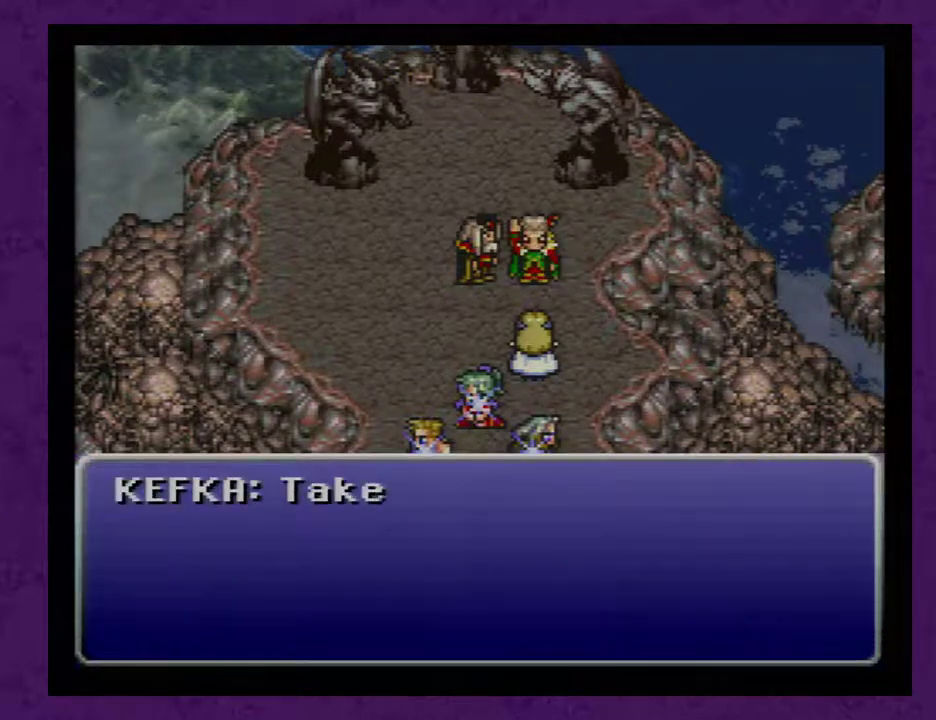
{"buttons": ["A"], "events": [[67, "A", "down"], [200, "A", "up"], [250, "A", "down"], [350, "A", "up"], [450, "A", "down"]]}
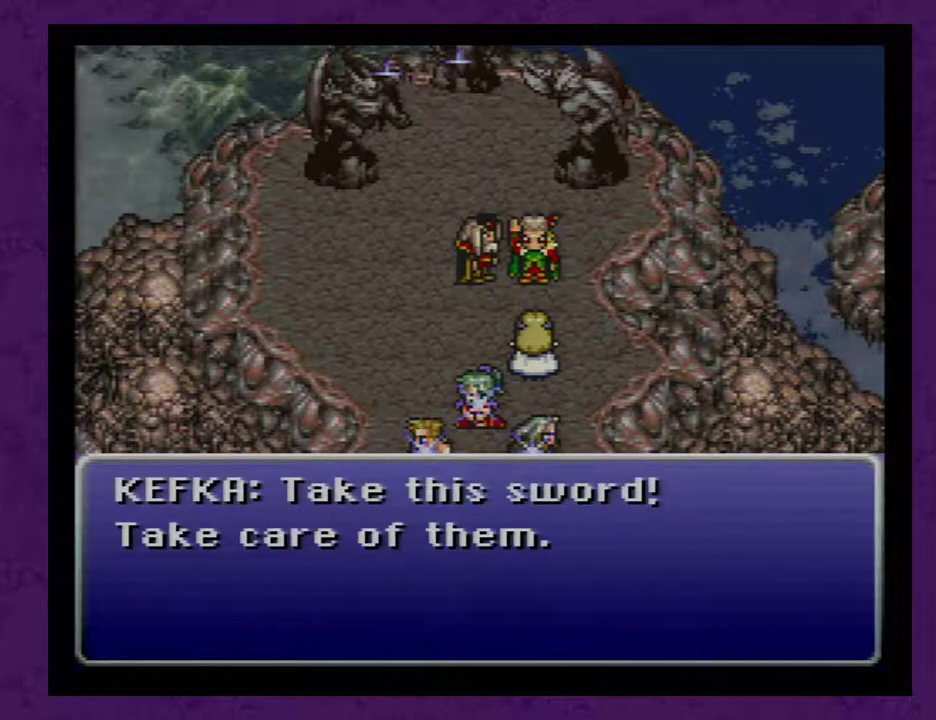
{"buttons": ["A"], "events": [[67, "A", "up"], [133, "A", "down"], [200, "A", "up"], [283, "A", "down"], [383, "A", "up"], [467, "A", "down"]]}
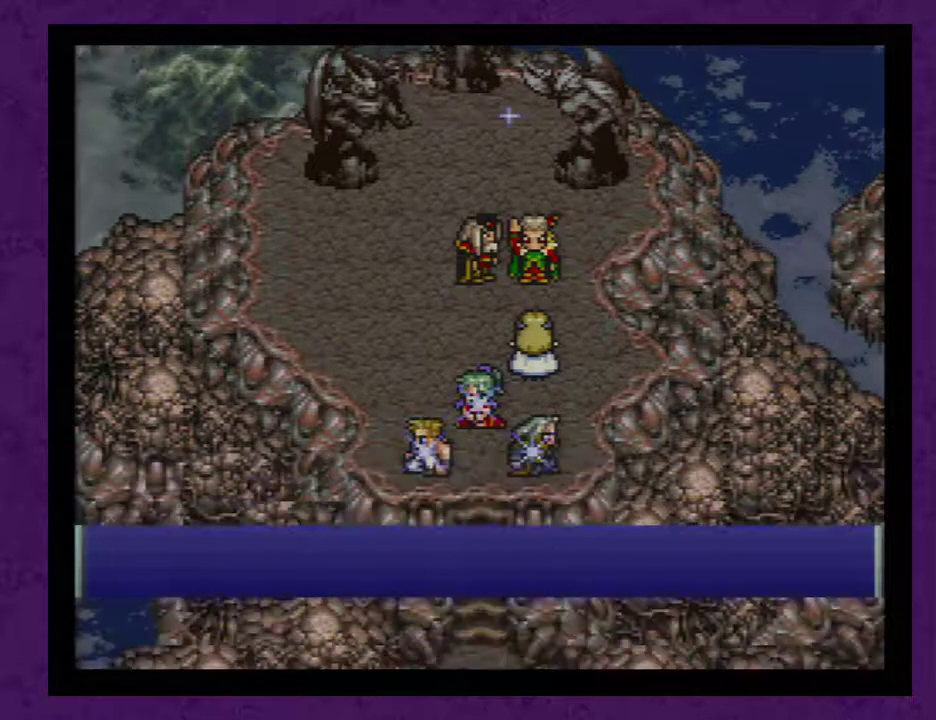
{"buttons": ["A"], "events": [[67, "A", "up"], [283, "A", "down"], [350, "A", "up"], [433, "A", "down"]]}
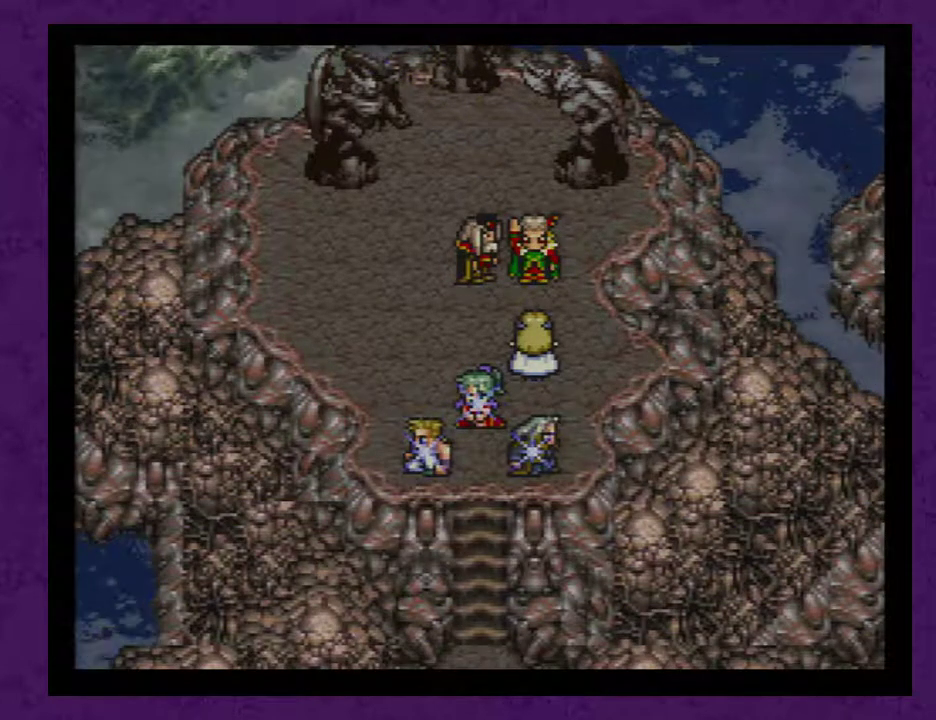
{"buttons": [], "events": [[33, "A", "up"], [100, "A", "down"], [167, "A", "up"], [217, "A", "down"], [350, "A", "up"], [400, "A", "down"], [467, "A", "up"]]}
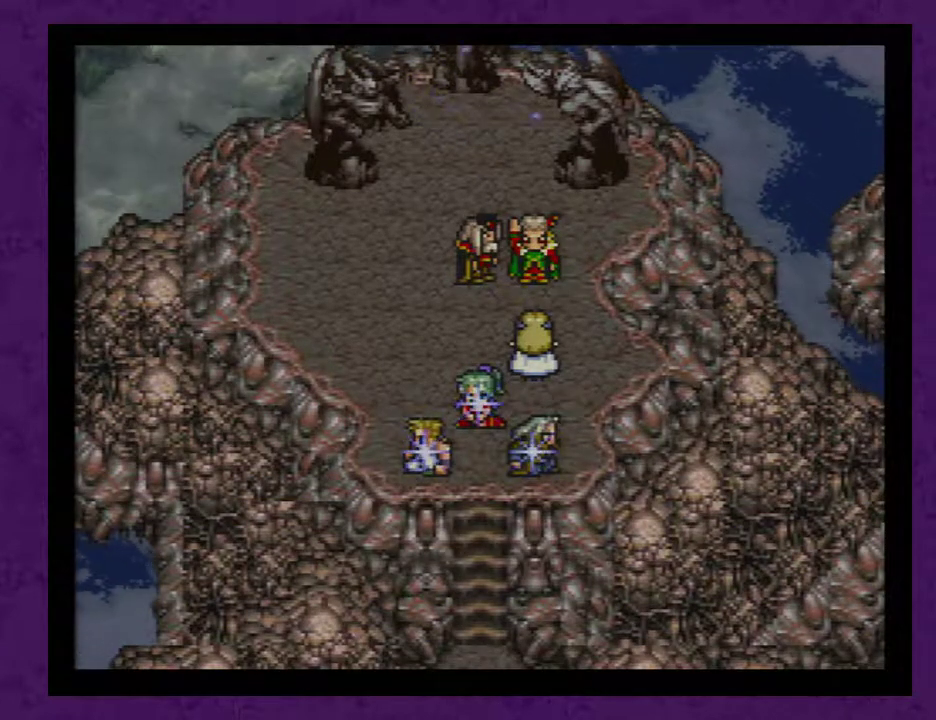
{"buttons": [], "events": [[67, "A", "down"], [117, "A", "up"], [217, "A", "down"], [317, "A", "up"], [400, "A", "down"], [500, "A", "up"]]}
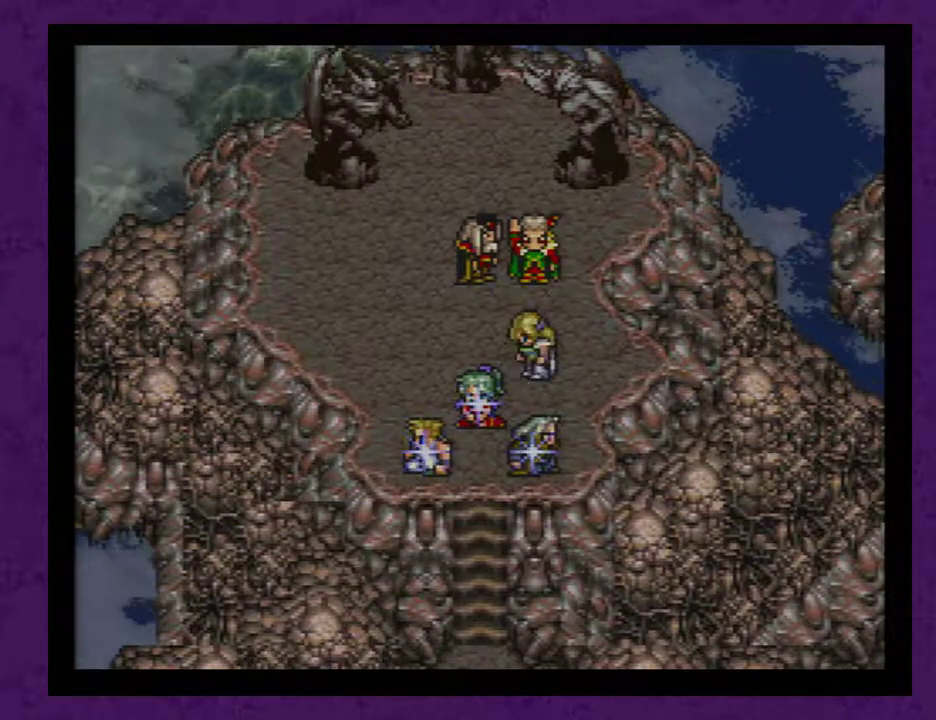
{"buttons": [], "events": [[67, "A", "down"], [150, "A", "up"], [250, "A", "down"], [350, "A", "up"], [400, "A", "down"], [500, "A", "up"]]}
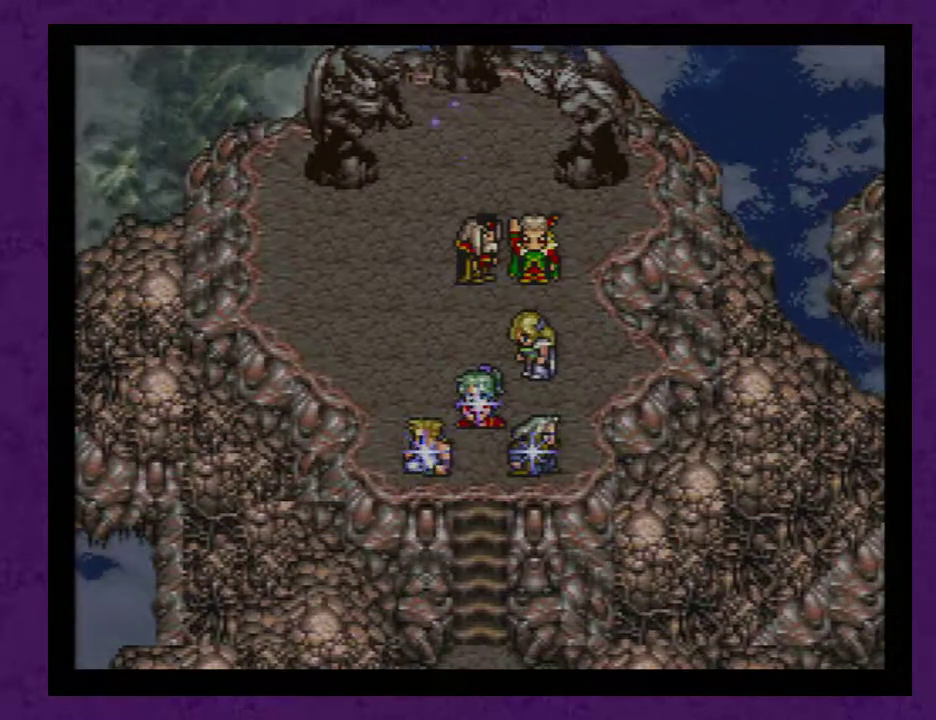
{"buttons": ["A"], "events": [[67, "A", "down"], [150, "A", "up"], [250, "A", "down"], [333, "A", "up"], [433, "A", "down"]]}
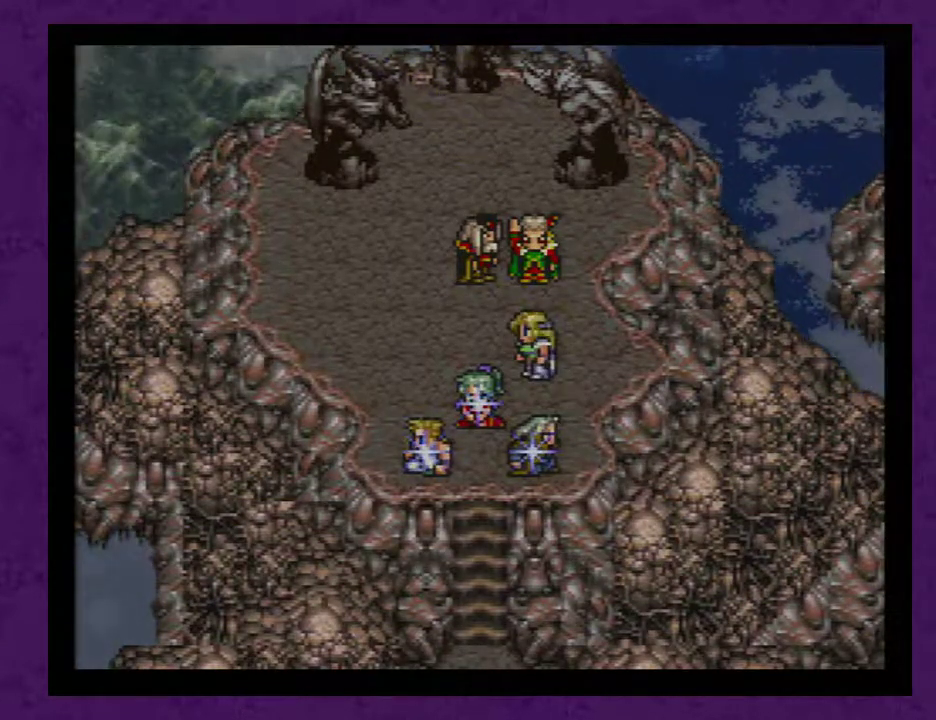
{"buttons": [], "events": [[33, "A", "up"], [117, "A", "down"], [217, "A", "up"], [283, "A", "down"], [333, "A", "up"]]}
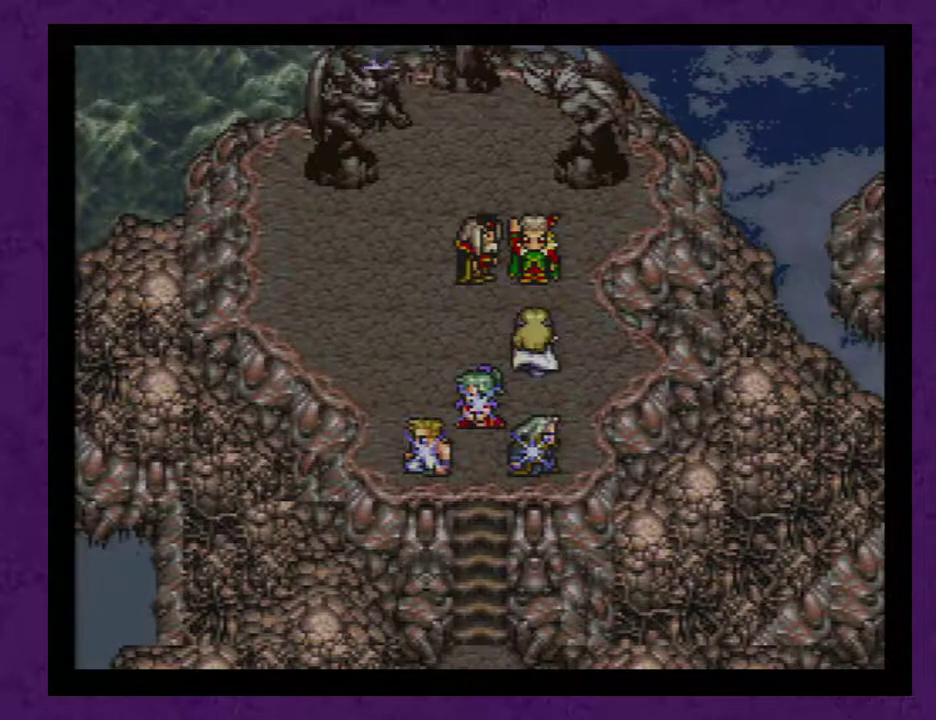
{"buttons": [], "events": [[83, "A", "down"], [150, "A", "up"], [250, "A", "down"], [300, "A", "up"], [400, "A", "down"], [500, "A", "up"]]}
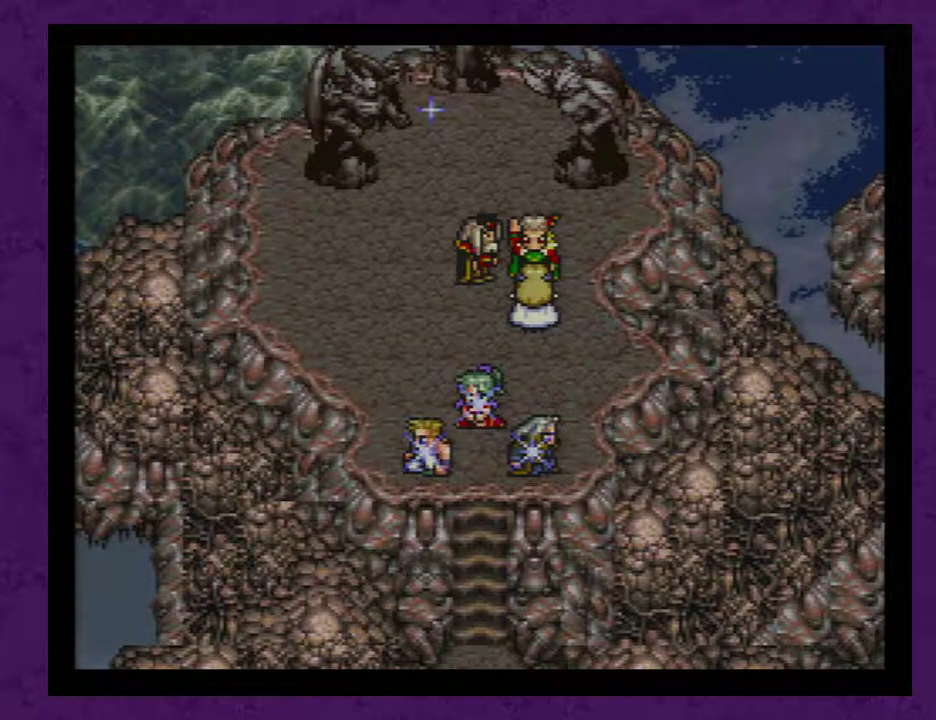
{"buttons": ["A"], "events": [[250, "A", "down"], [367, "A", "up"], [433, "A", "down"]]}
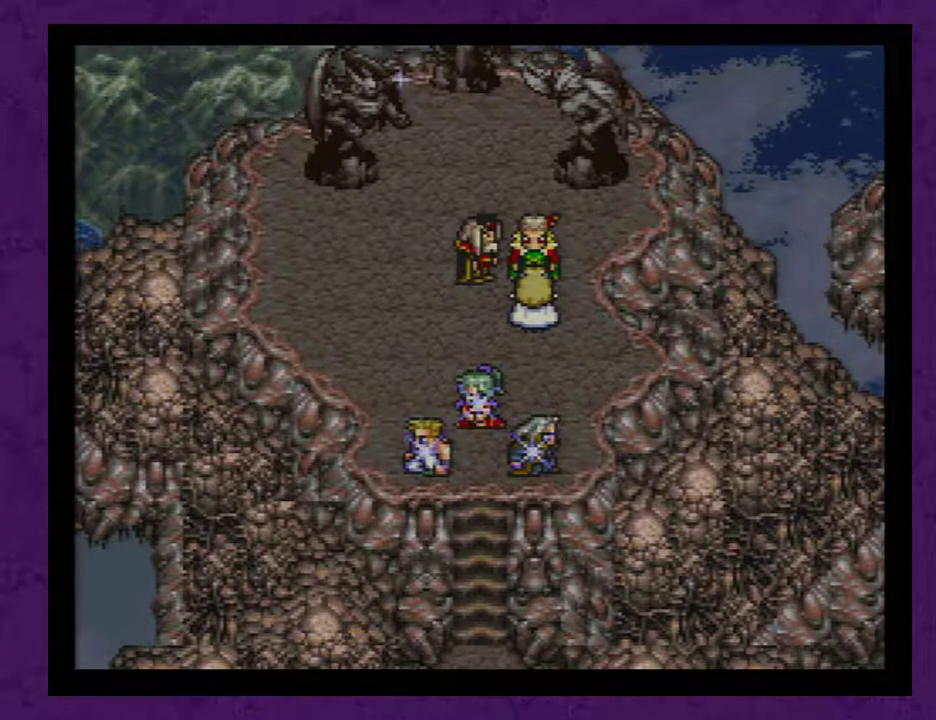
{"buttons": [], "events": [[50, "A", "up"], [117, "A", "down"], [217, "A", "up"]]}
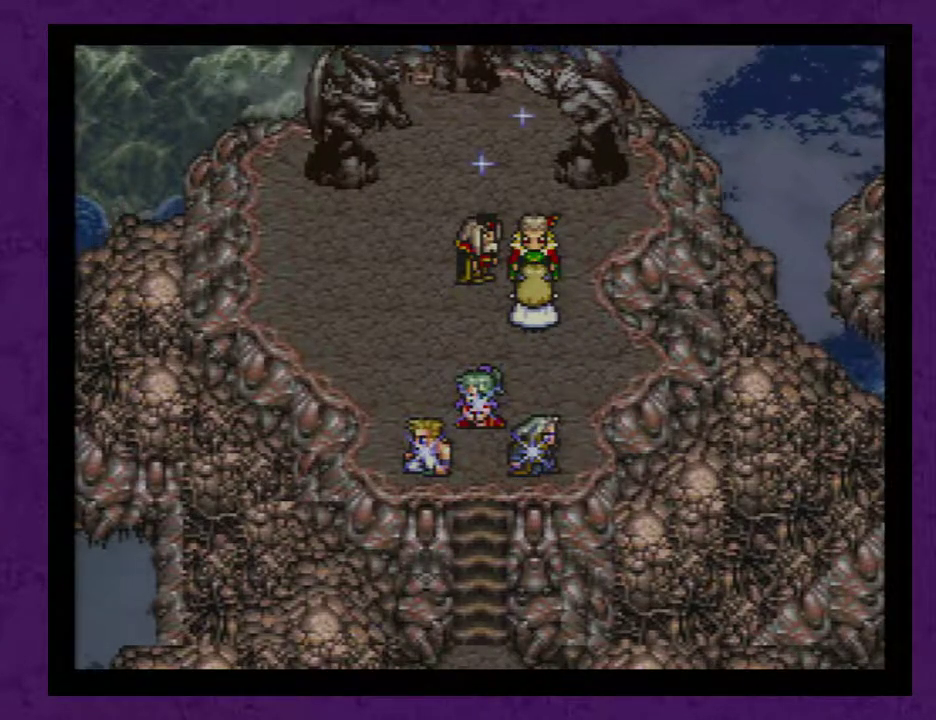
{"buttons": ["A"], "events": [[400, "A", "down"]]}
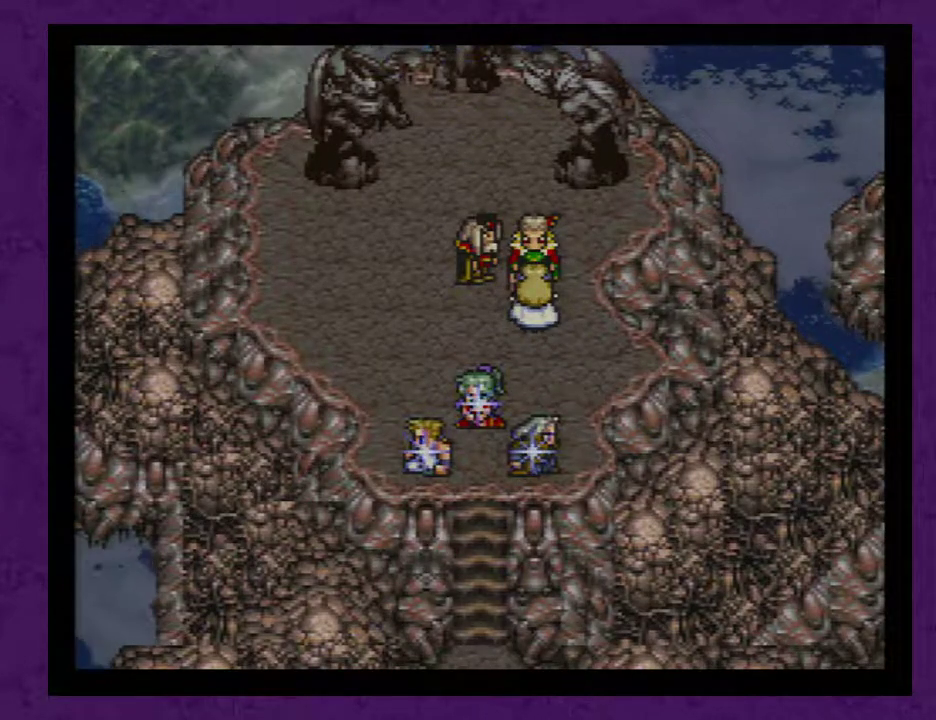
{"buttons": ["A"], "events": [[50, "A", "up"], [117, "A", "down"], [233, "A", "up"], [300, "A", "down"], [400, "A", "up"], [483, "A", "down"]]}
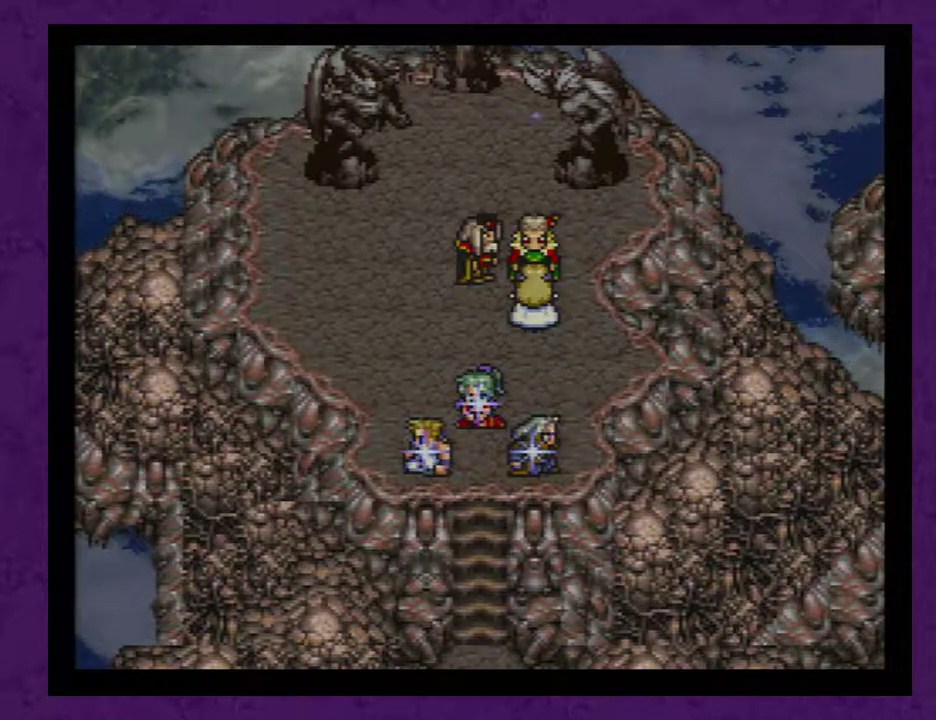
{"buttons": [], "events": [[50, "A", "up"], [200, "A", "down"], [450, "A", "up"]]}
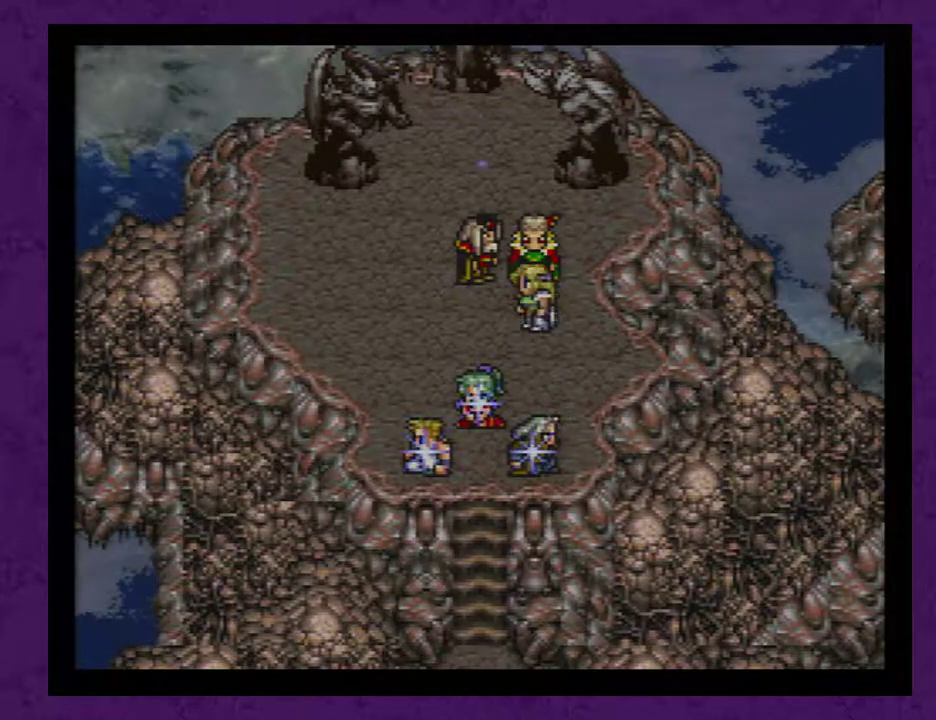
{"buttons": [], "events": [[33, "A", "down"], [133, "A", "up"], [233, "A", "down"], [317, "A", "up"], [417, "A", "down"], [500, "A", "up"]]}
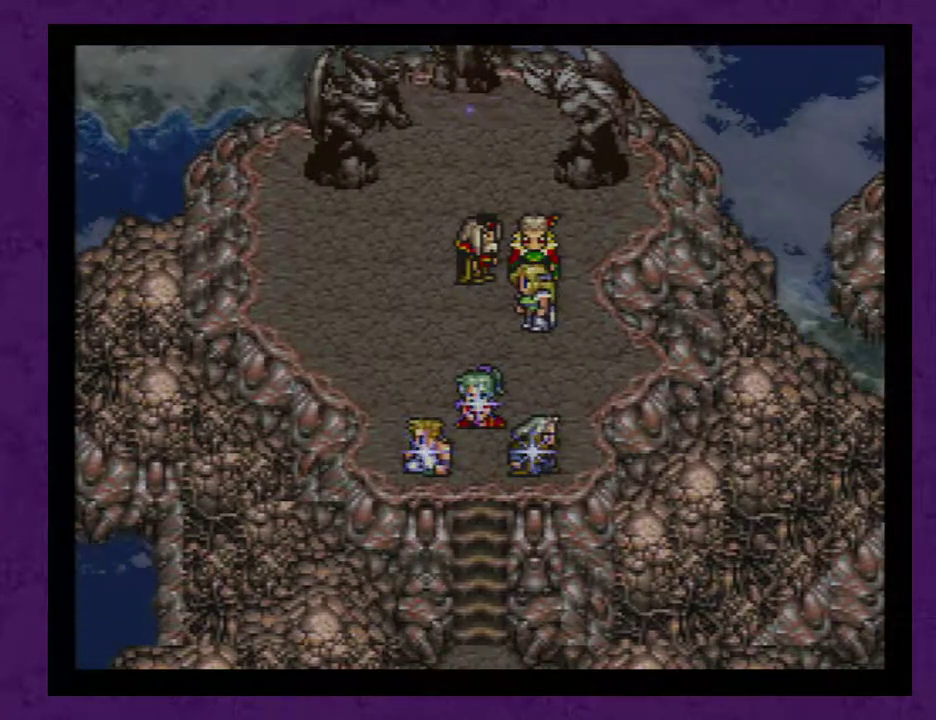
{"buttons": ["A"], "events": [[67, "A", "down"], [333, "A", "up"], [433, "A", "down"]]}
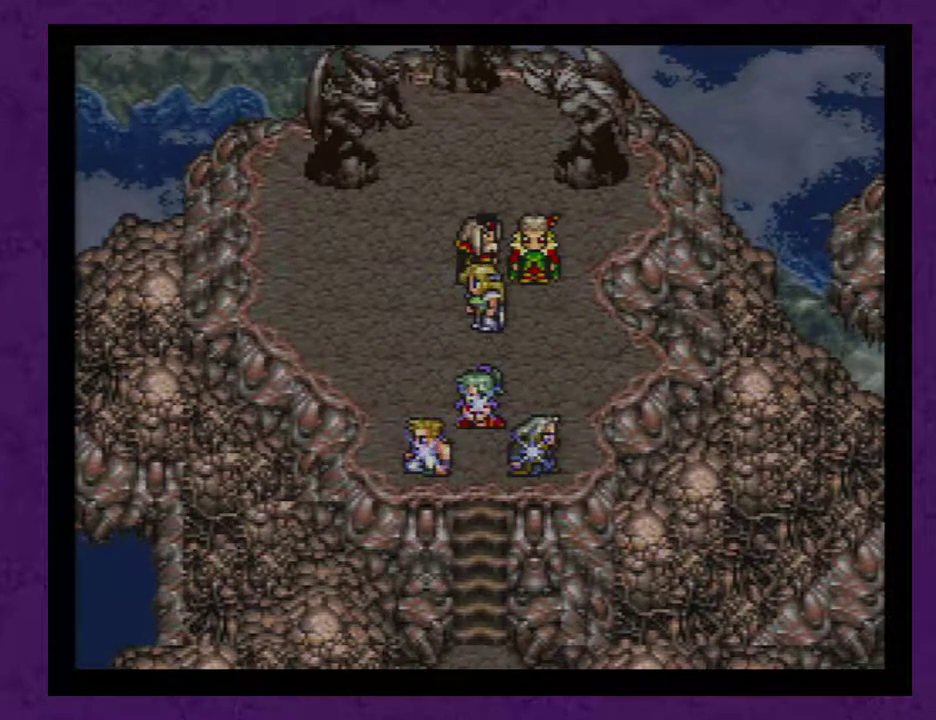
{"buttons": ["A"], "events": [[50, "A", "up"], [117, "A", "down"], [217, "A", "up"], [267, "A", "down"], [400, "A", "up"], [450, "A", "down"]]}
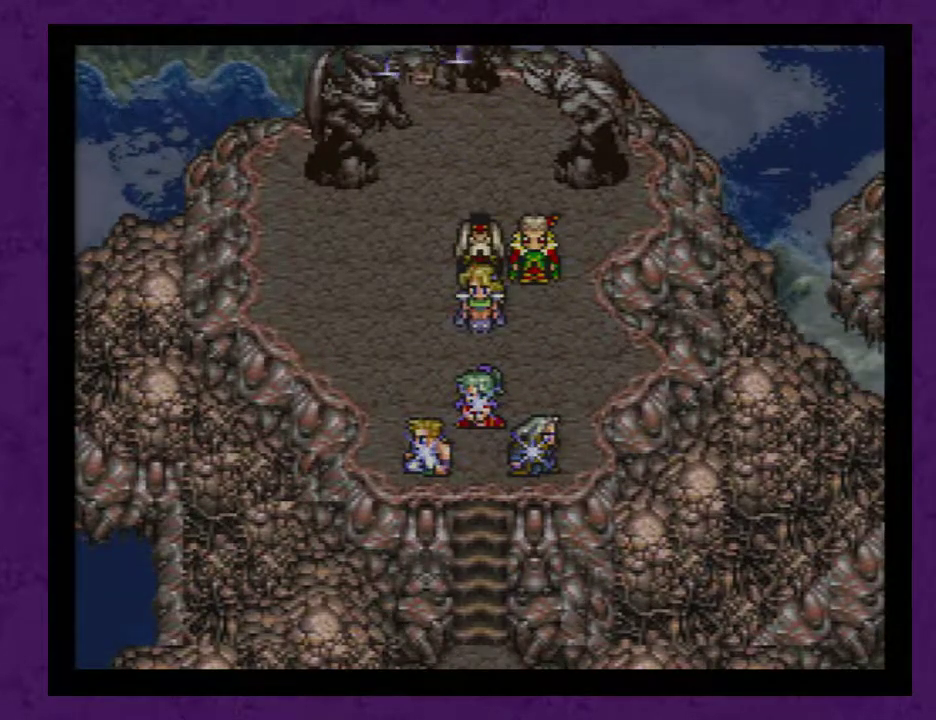
{"buttons": [], "events": [[450, "A", "up"]]}
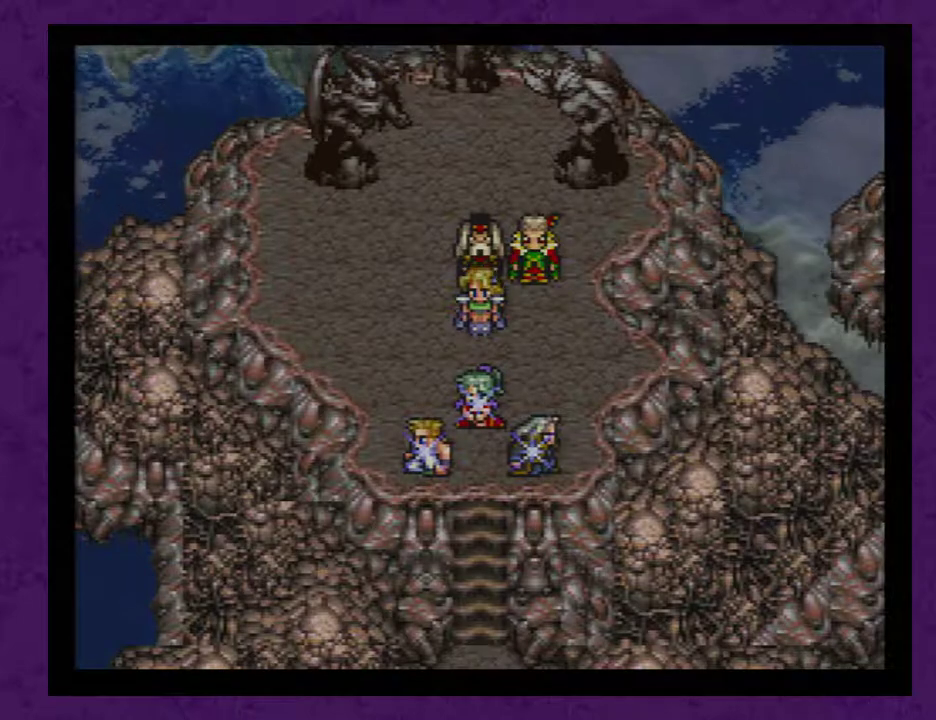
{"buttons": ["A"], "events": [[133, "A", "down"], [267, "A", "up"], [317, "A", "down"], [417, "A", "up"], [483, "A", "down"]]}
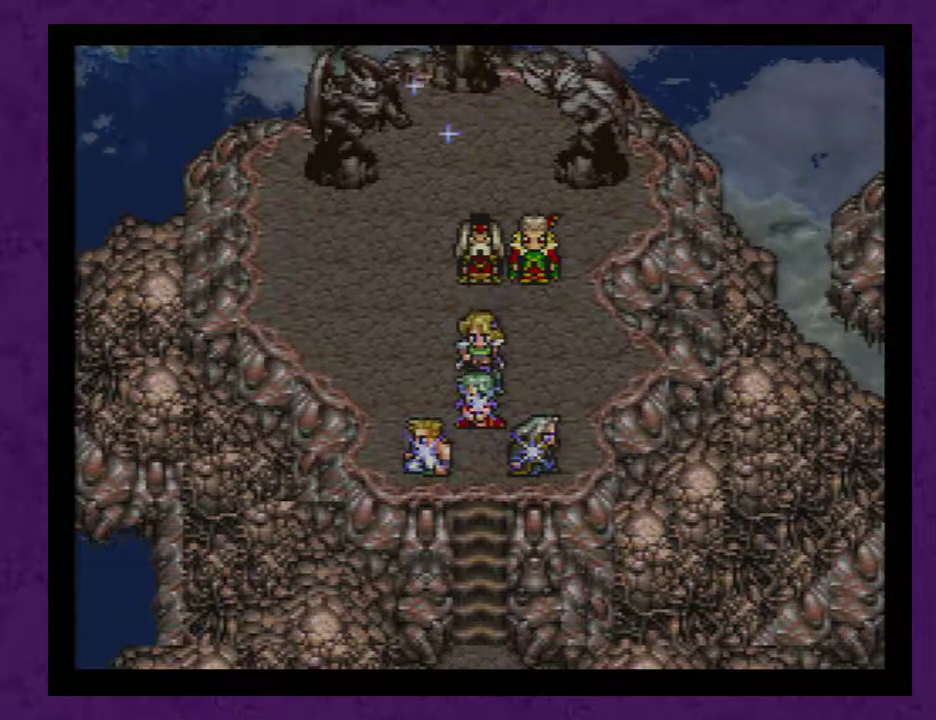
{"buttons": ["A"], "events": [[67, "A", "up"], [133, "A", "down"], [217, "A", "up"], [317, "A", "down"], [450, "A", "up"], [500, "A", "down"]]}
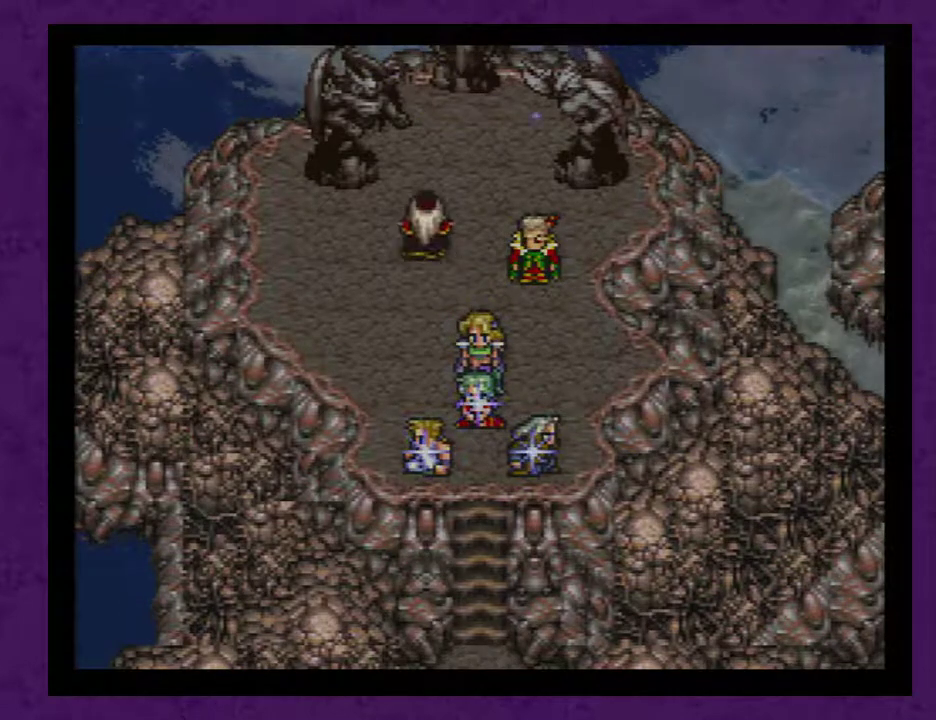
{"buttons": [], "events": [[100, "A", "up"], [183, "A", "down"], [317, "A", "up"], [383, "A", "down"], [500, "A", "up"]]}
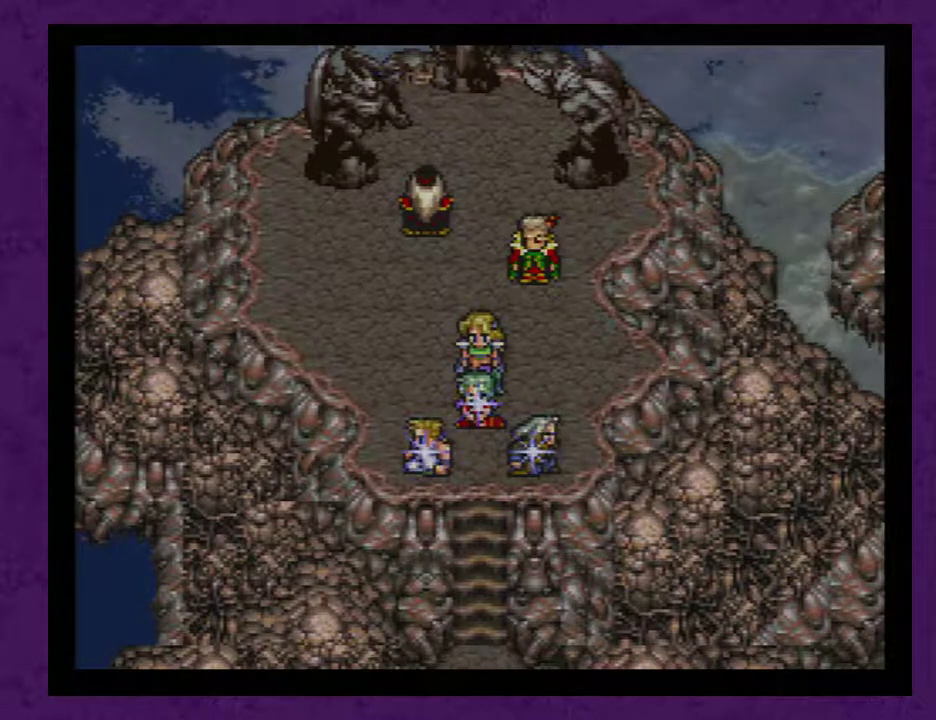
{"buttons": [], "events": [[67, "A", "down"], [133, "A", "up"], [250, "A", "down"], [317, "A", "up"], [417, "A", "down"], [467, "A", "up"]]}